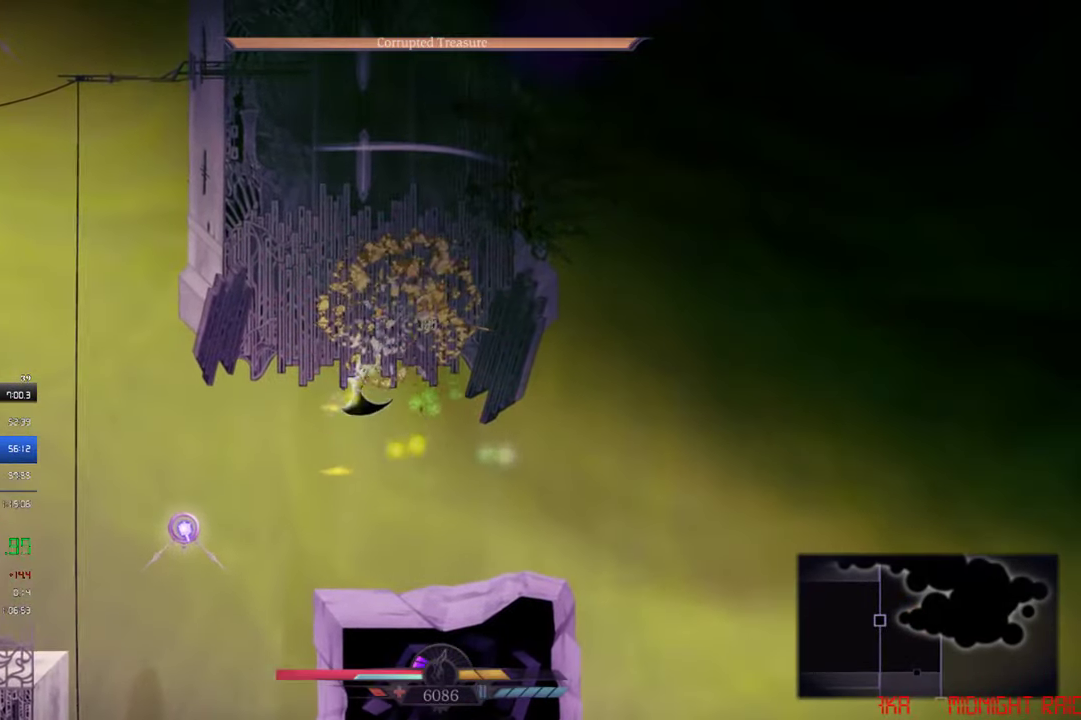
Gameplay with a controller (PlayStation layout); each line is a JSON object with the inputs held at the frame after it. "events" lists button and stick changes between this image and that frame as [ms after this image, input, new state], when the widget could be followed in between. Not read: R3 right_stick.
{"buttons": [], "left_stick": "center", "events": []}
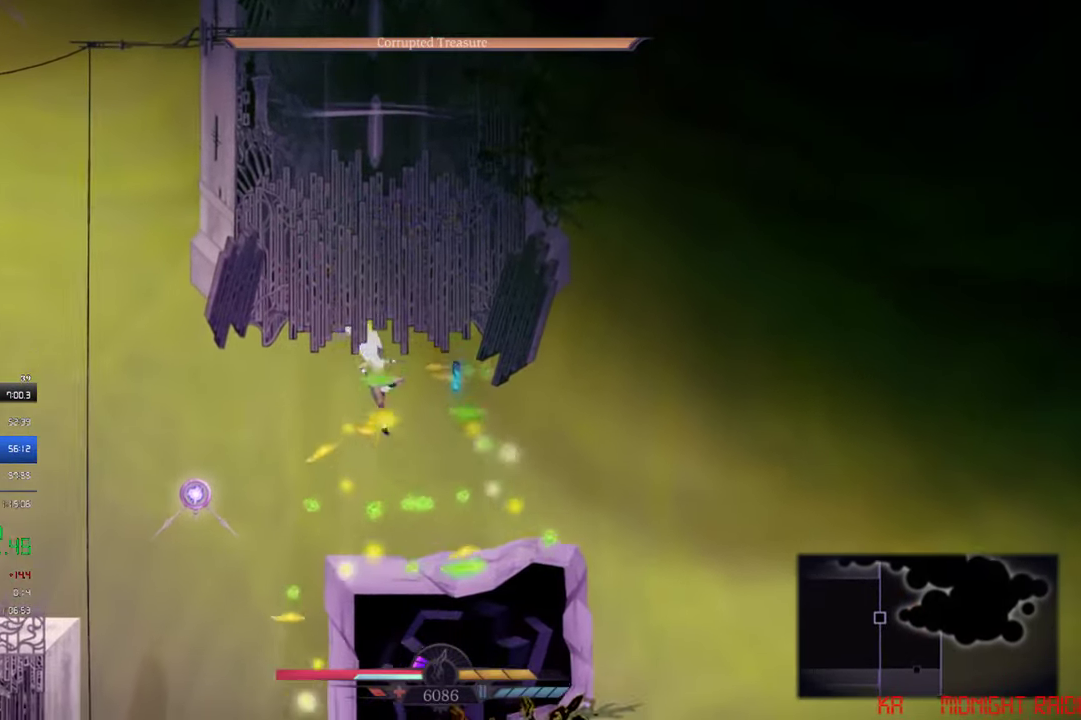
{"buttons": ["SQUARE", "DPAD_RIGHT"], "left_stick": "center", "events": [[116, "DPAD_RIGHT", "down"], [250, "DPAD_RIGHT", "up"], [450, "DPAD_RIGHT", "down"], [450, "SQUARE", "down"]]}
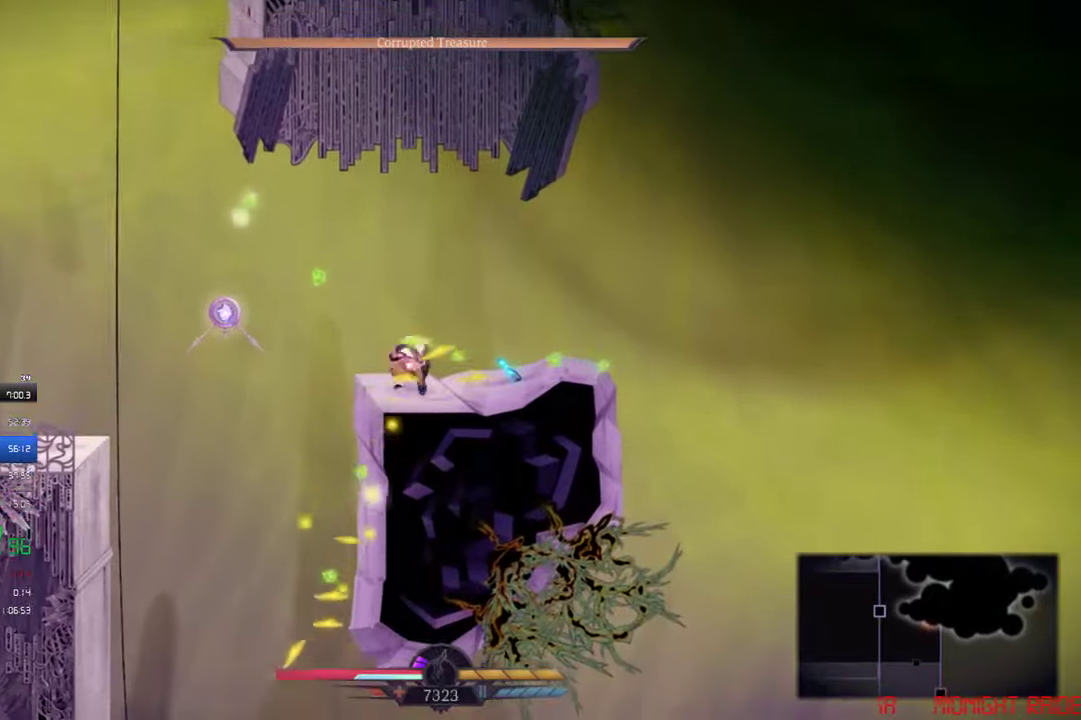
{"buttons": ["CIRCLE", "DPAD_RIGHT"], "left_stick": "center", "events": [[350, "SQUARE", "up"], [416, "CIRCLE", "down"]]}
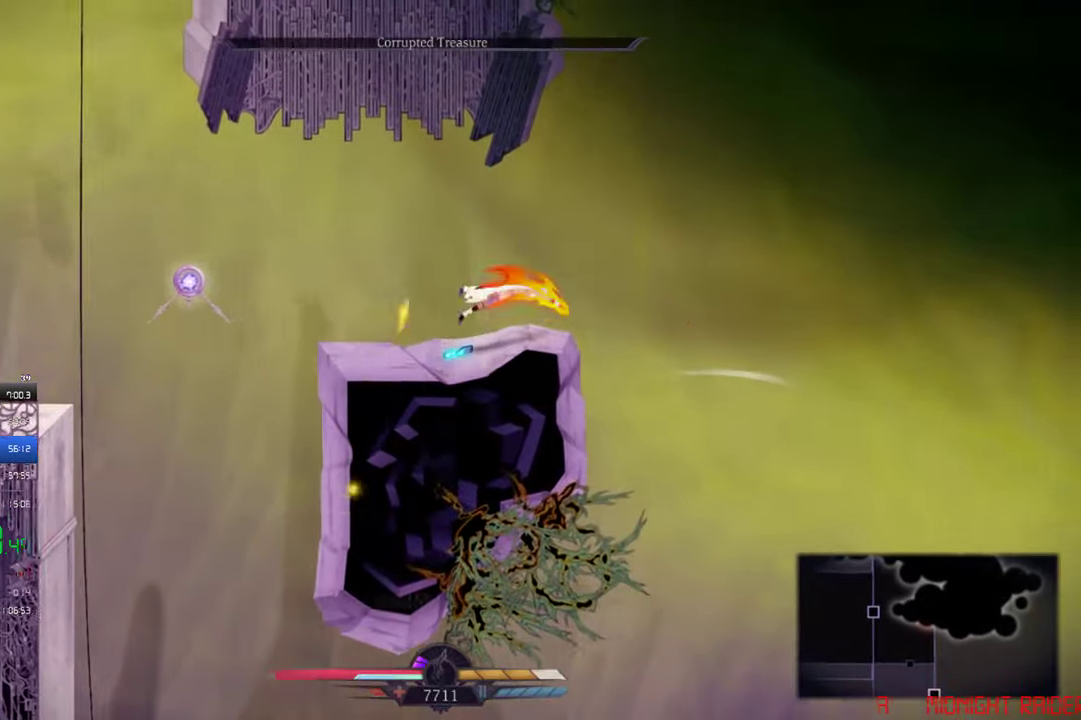
{"buttons": ["DPAD_RIGHT"], "left_stick": "center", "events": [[16, "CIRCLE", "up"]]}
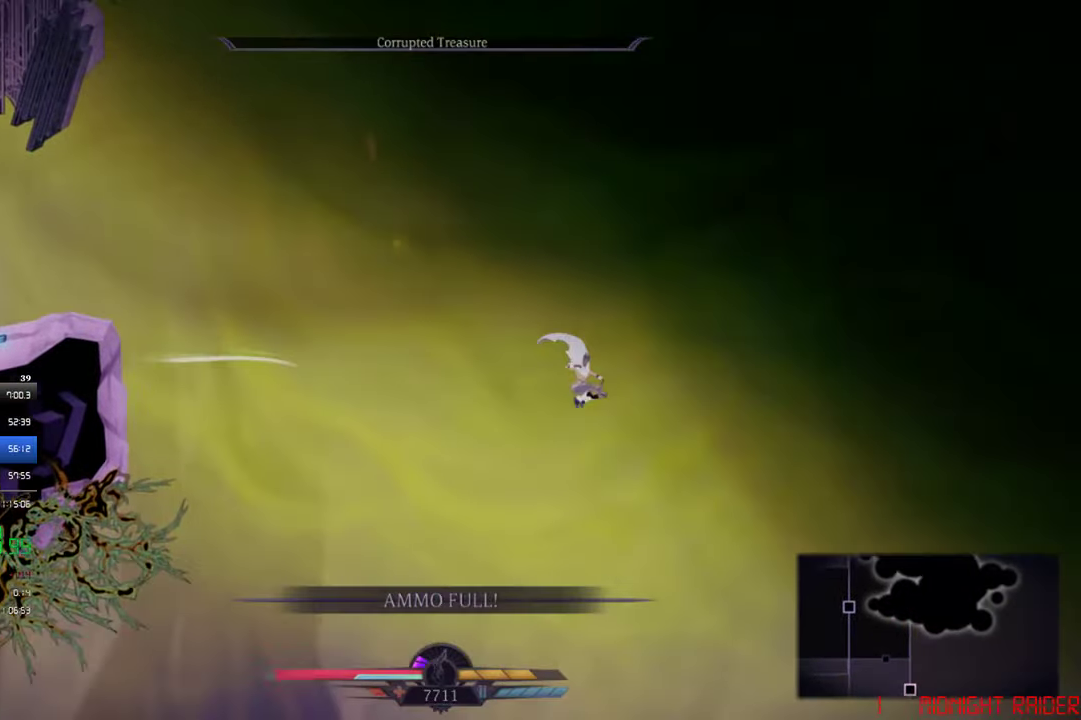
{"buttons": ["DPAD_RIGHT"], "left_stick": "center", "events": []}
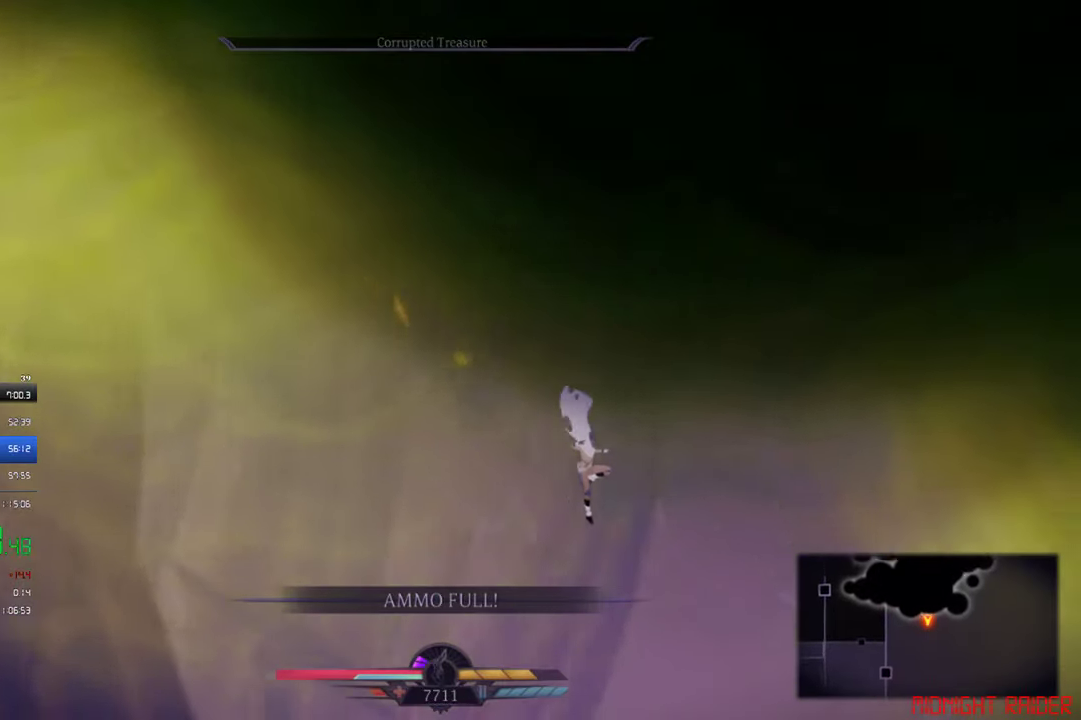
{"buttons": ["DPAD_RIGHT"], "left_stick": "center", "events": [[216, "SQUARE", "down"], [350, "SQUARE", "up"]]}
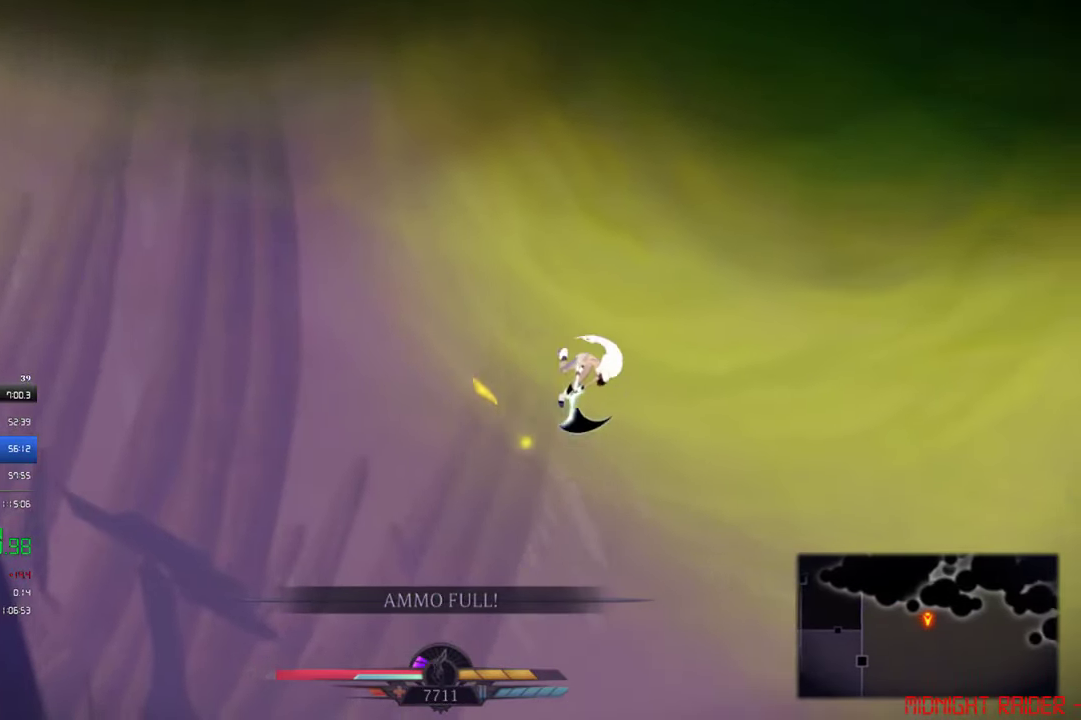
{"buttons": ["DPAD_RIGHT"], "left_stick": "center", "events": []}
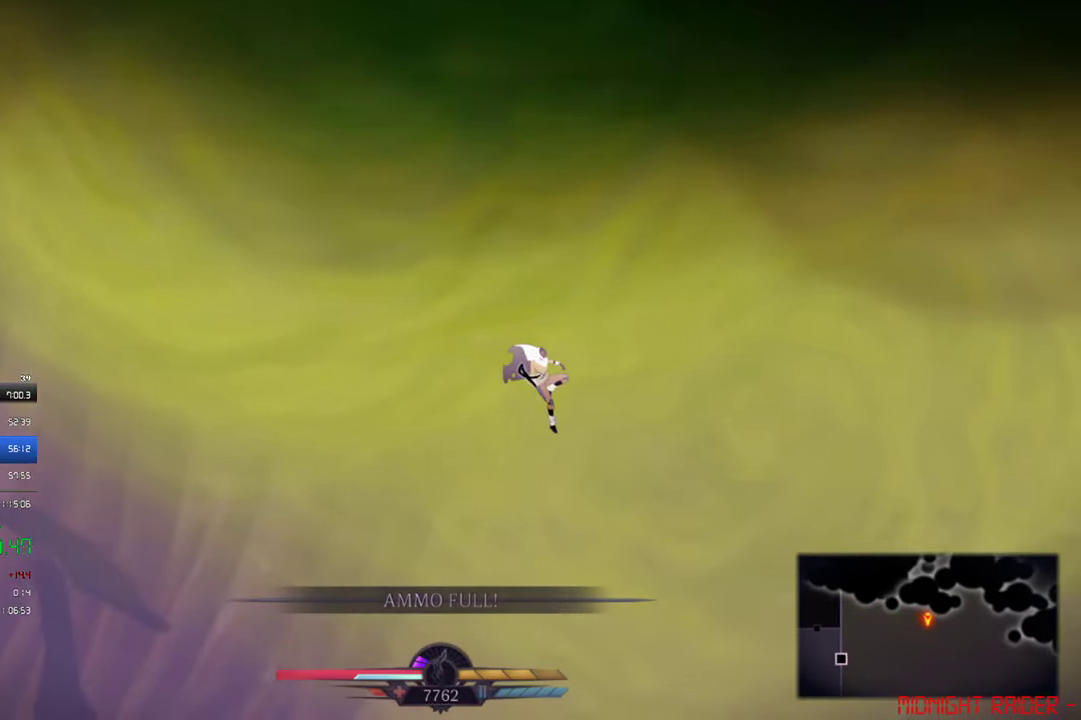
{"buttons": ["DPAD_RIGHT"], "left_stick": "center", "events": []}
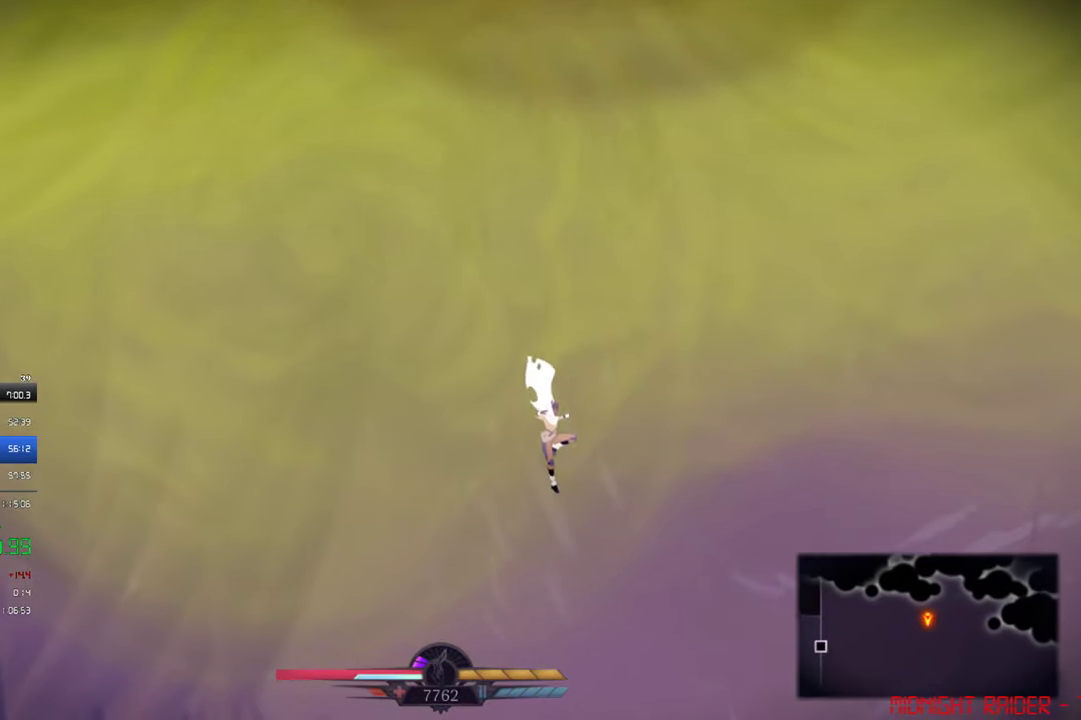
{"buttons": ["DPAD_RIGHT"], "left_stick": "center", "events": [[150, "SQUARE", "down"], [283, "SQUARE", "up"]]}
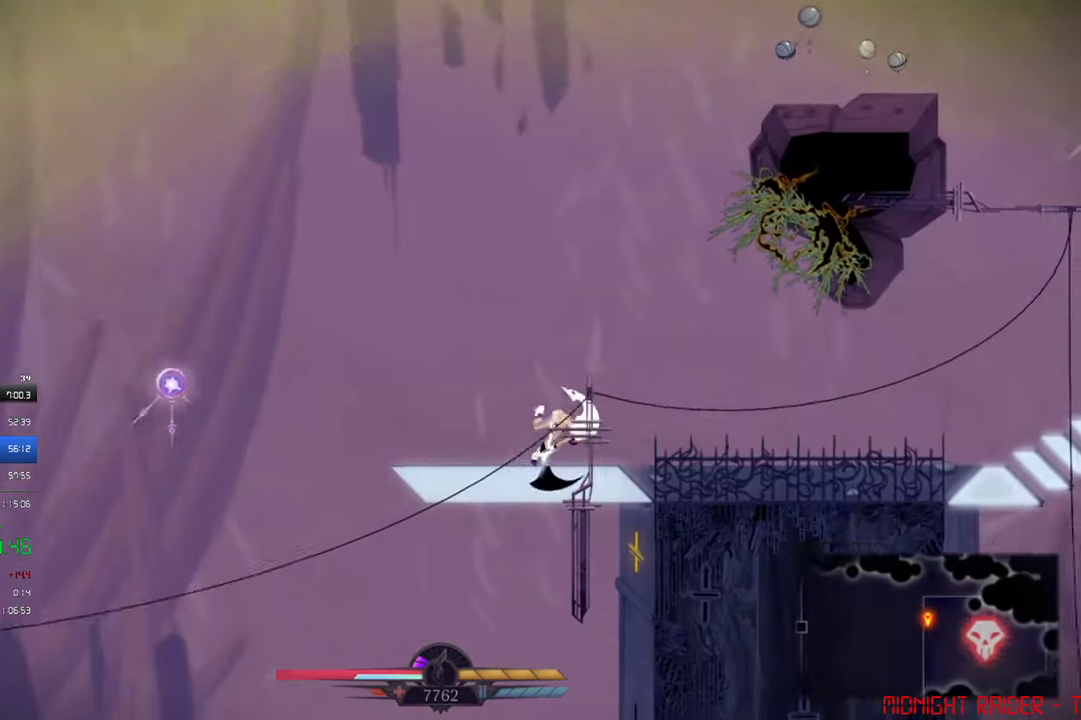
{"buttons": ["DPAD_RIGHT"], "left_stick": "center", "events": [[283, "CIRCLE", "down"], [416, "CIRCLE", "up"]]}
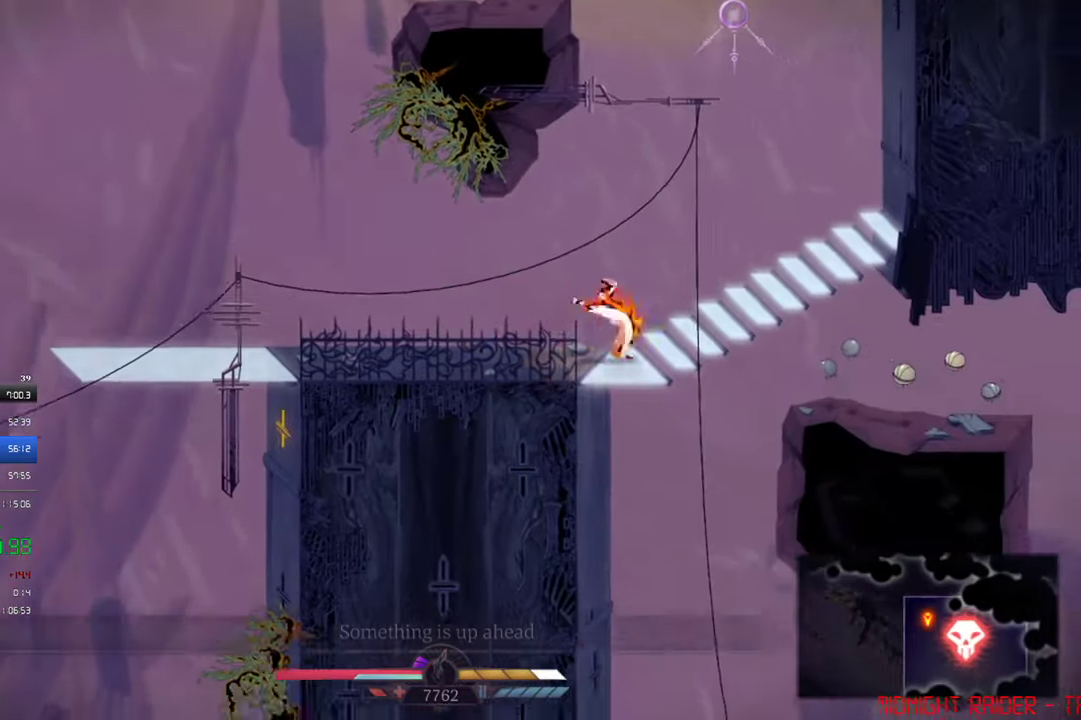
{"buttons": ["DPAD_RIGHT"], "left_stick": "center", "events": [[216, "DPAD_DOWN", "down"], [250, "CROSS", "down"], [350, "CROSS", "up"], [483, "DPAD_DOWN", "up"]]}
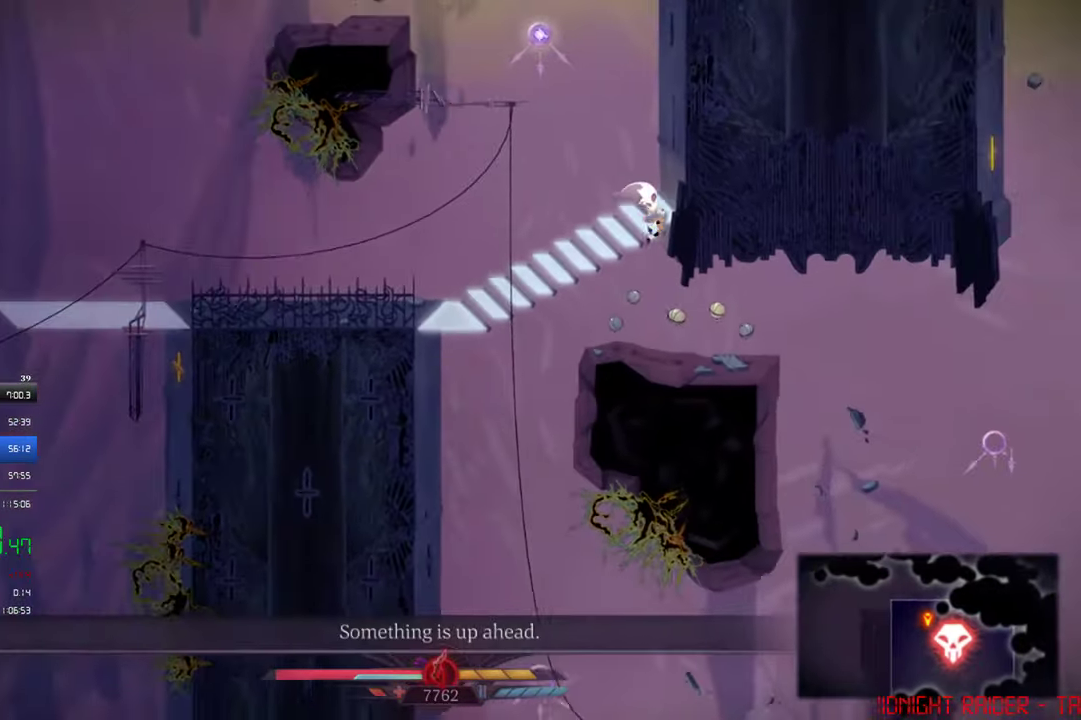
{"buttons": ["DPAD_RIGHT"], "left_stick": "center", "events": []}
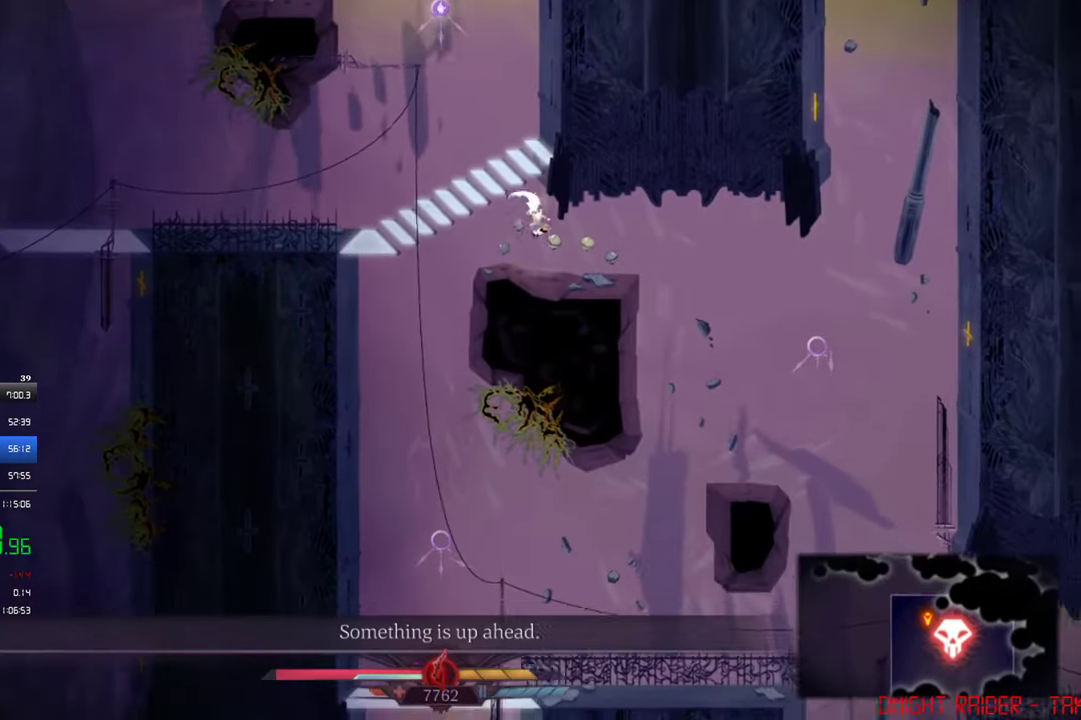
{"buttons": ["DPAD_RIGHT"], "left_stick": "center", "events": [[217, "SQUARE", "down"], [317, "SQUARE", "up"]]}
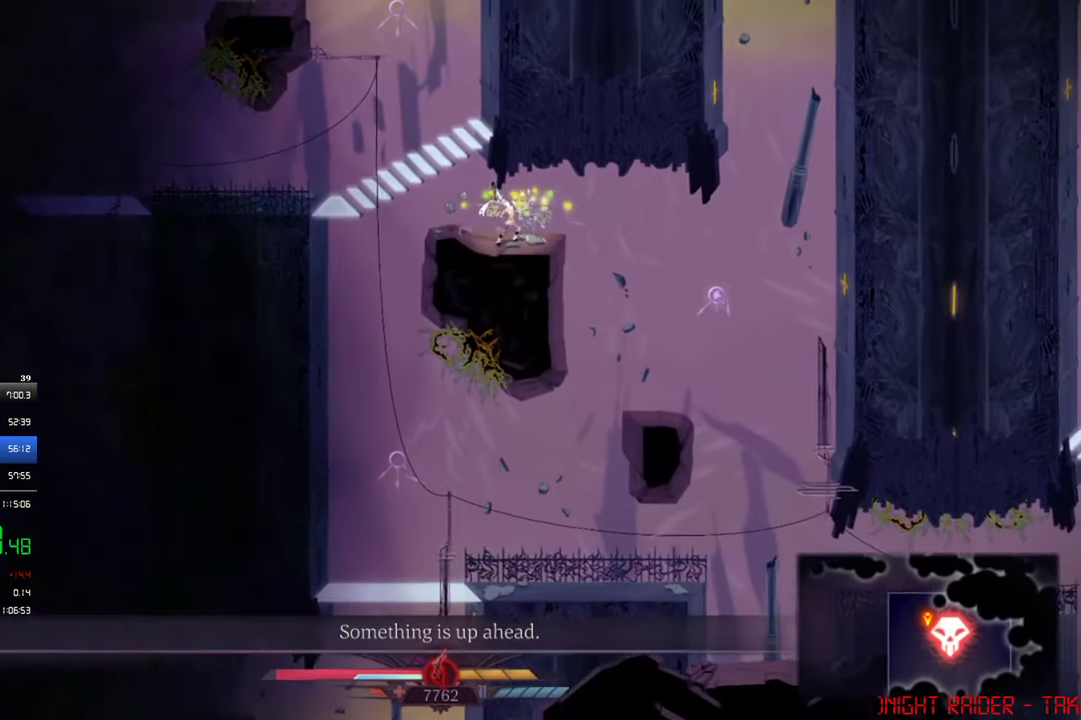
{"buttons": ["DPAD_RIGHT"], "left_stick": "center", "events": []}
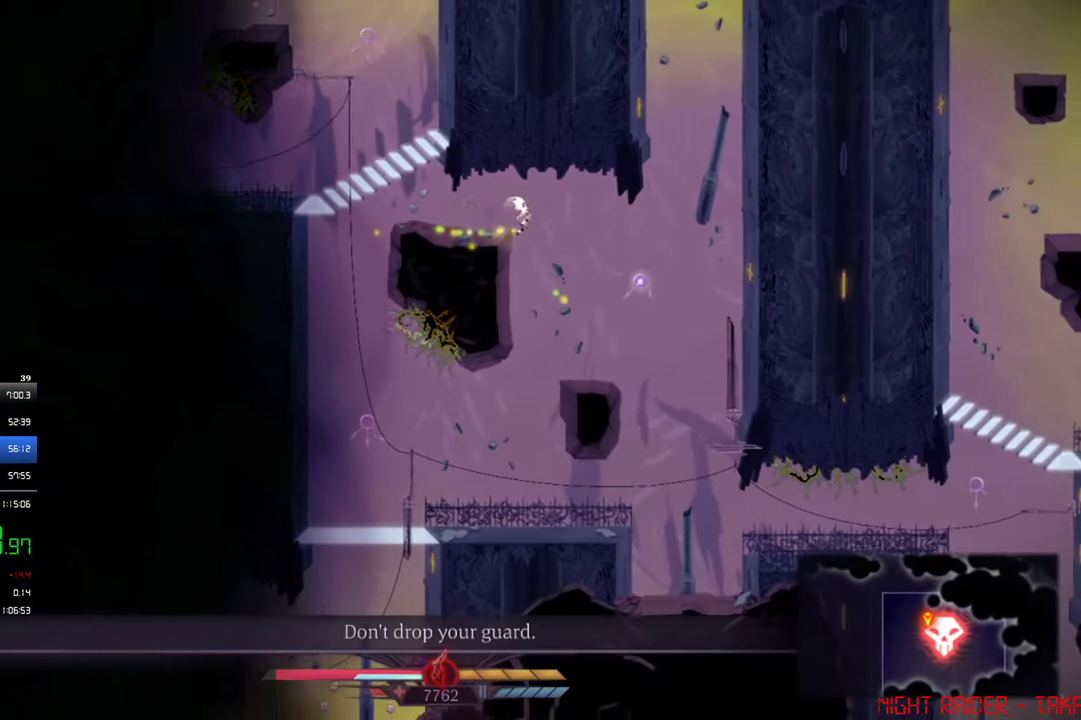
{"buttons": ["DPAD_RIGHT"], "left_stick": "center", "events": []}
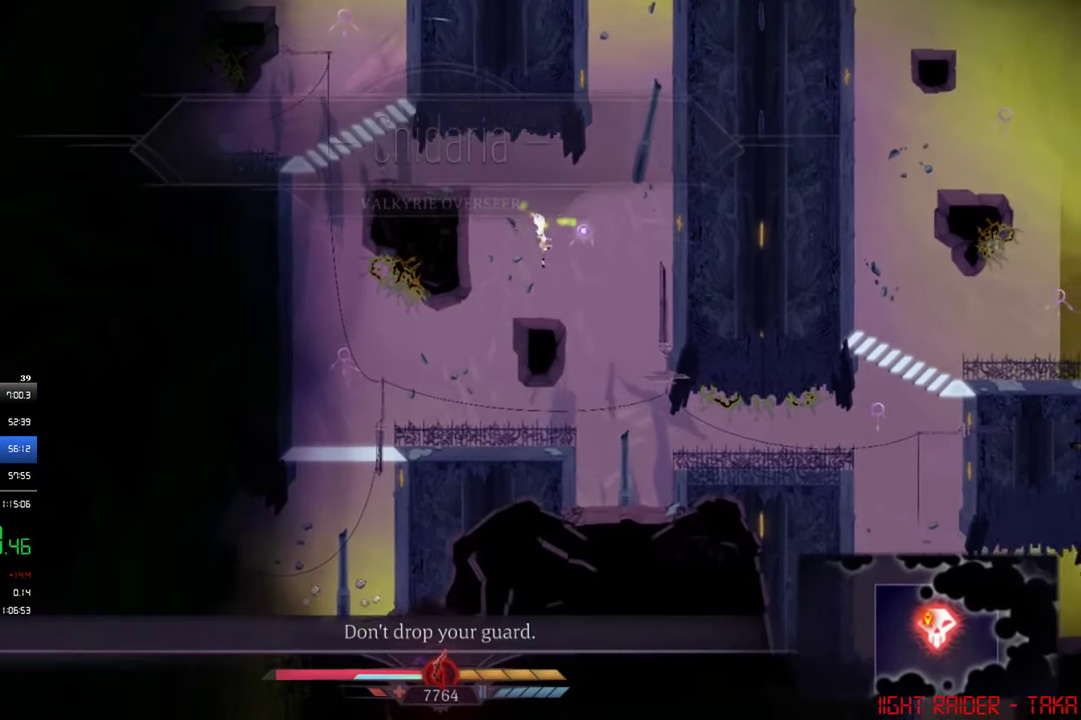
{"buttons": [], "left_stick": "center", "events": [[50, "DPAD_RIGHT", "up"], [217, "DPAD_LEFT", "down"], [383, "DPAD_LEFT", "up"]]}
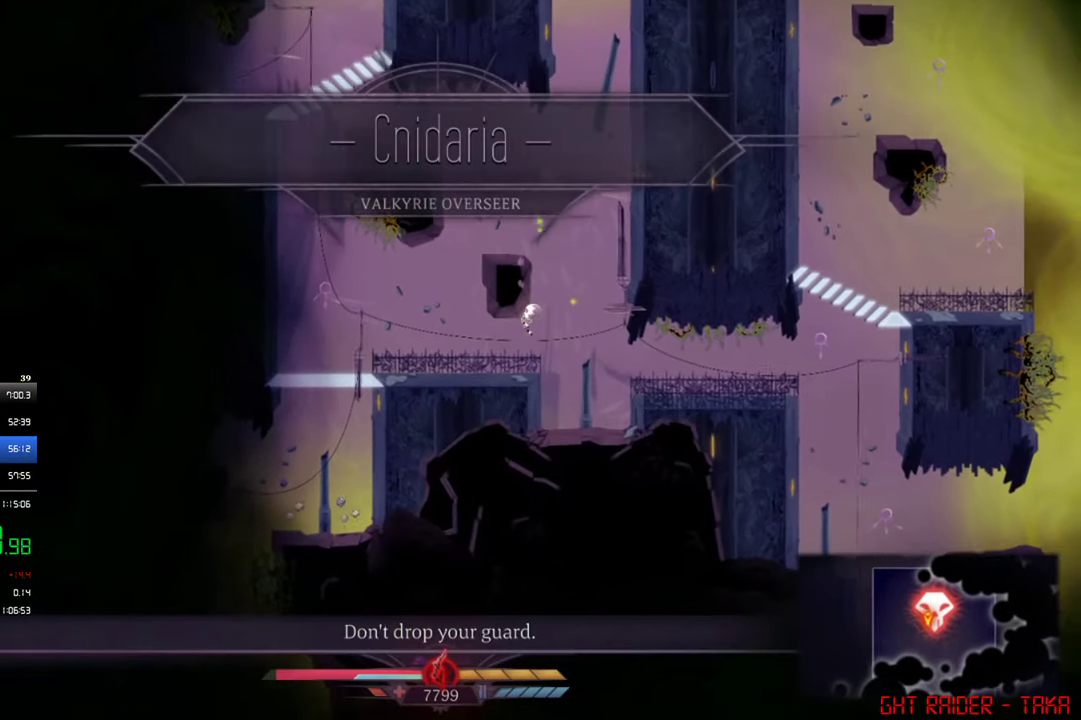
{"buttons": ["DPAD_RIGHT"], "left_stick": "center", "events": [[17, "DPAD_RIGHT", "down"]]}
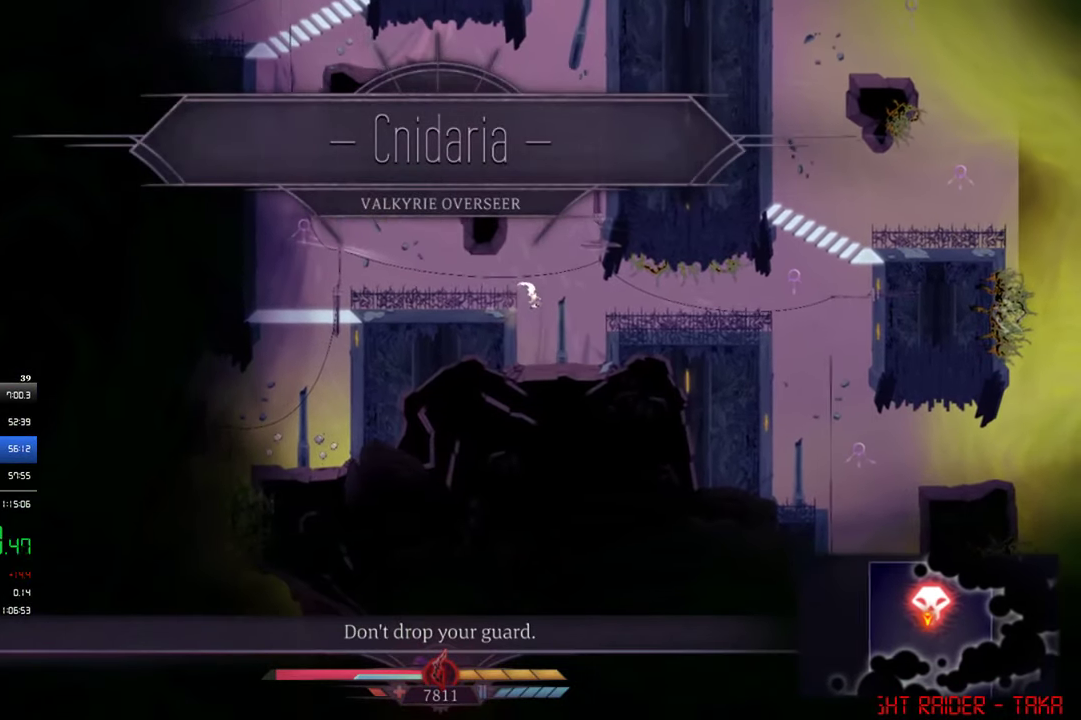
{"buttons": [], "left_stick": "center", "events": [[17, "DPAD_RIGHT", "up"]]}
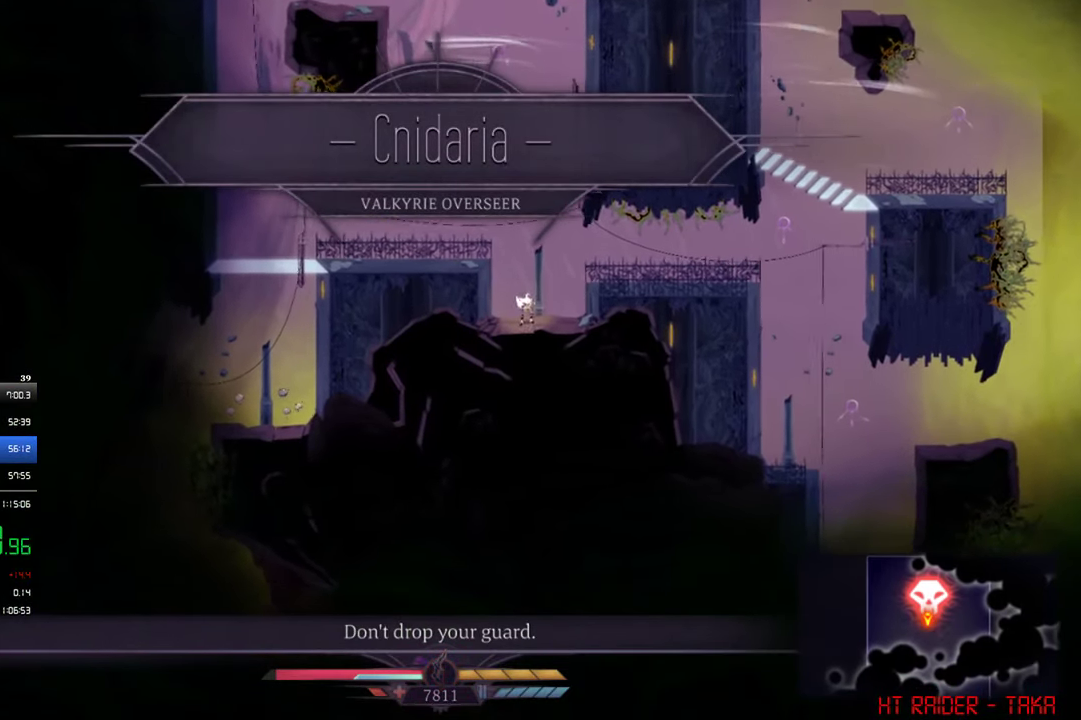
{"buttons": [], "left_stick": "center", "events": []}
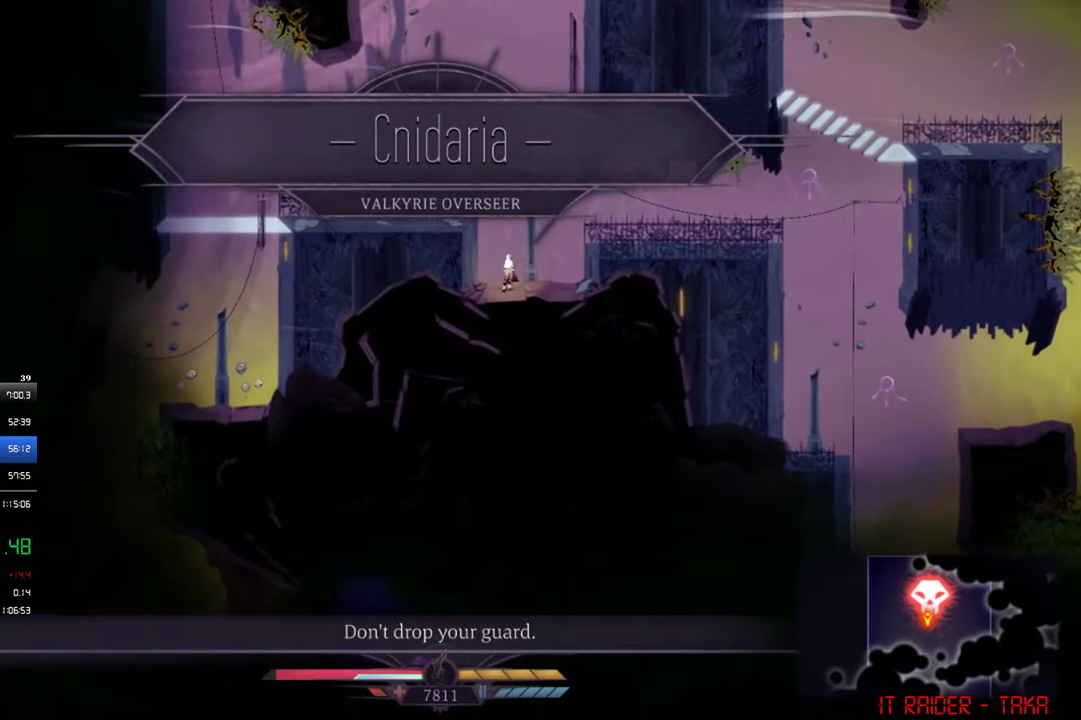
{"buttons": ["SQUARE", "DPAD_UP"], "left_stick": "center", "events": [[383, "DPAD_UP", "down"], [417, "SQUARE", "down"]]}
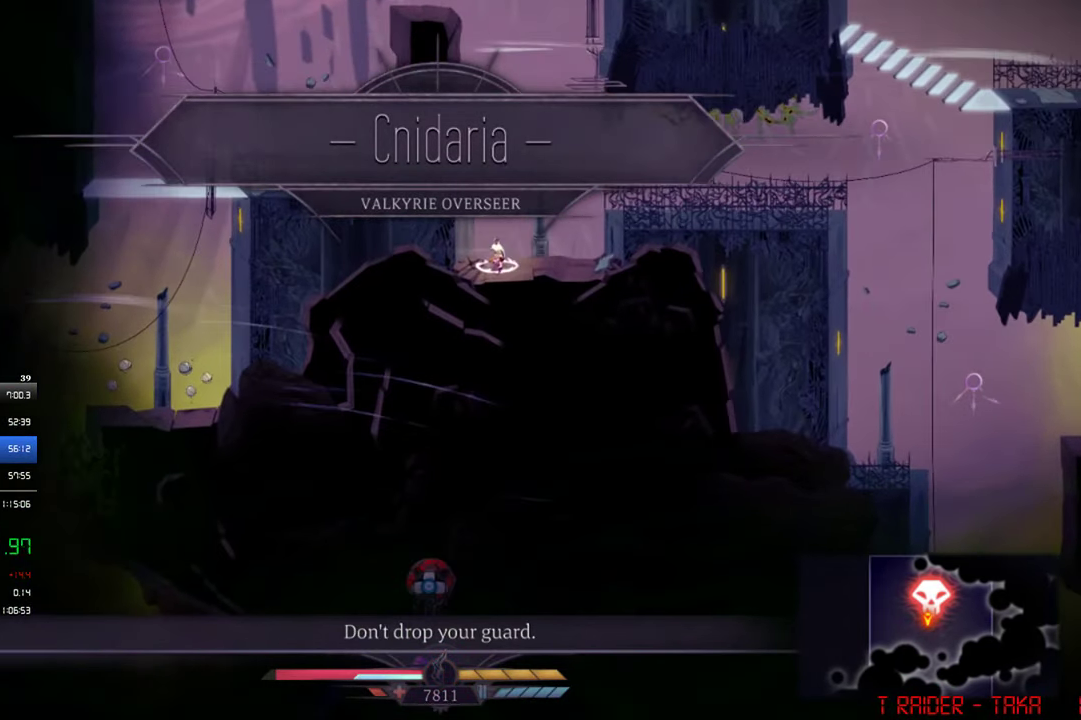
{"buttons": ["SQUARE"], "left_stick": "center", "events": [[150, "DPAD_UP", "up"]]}
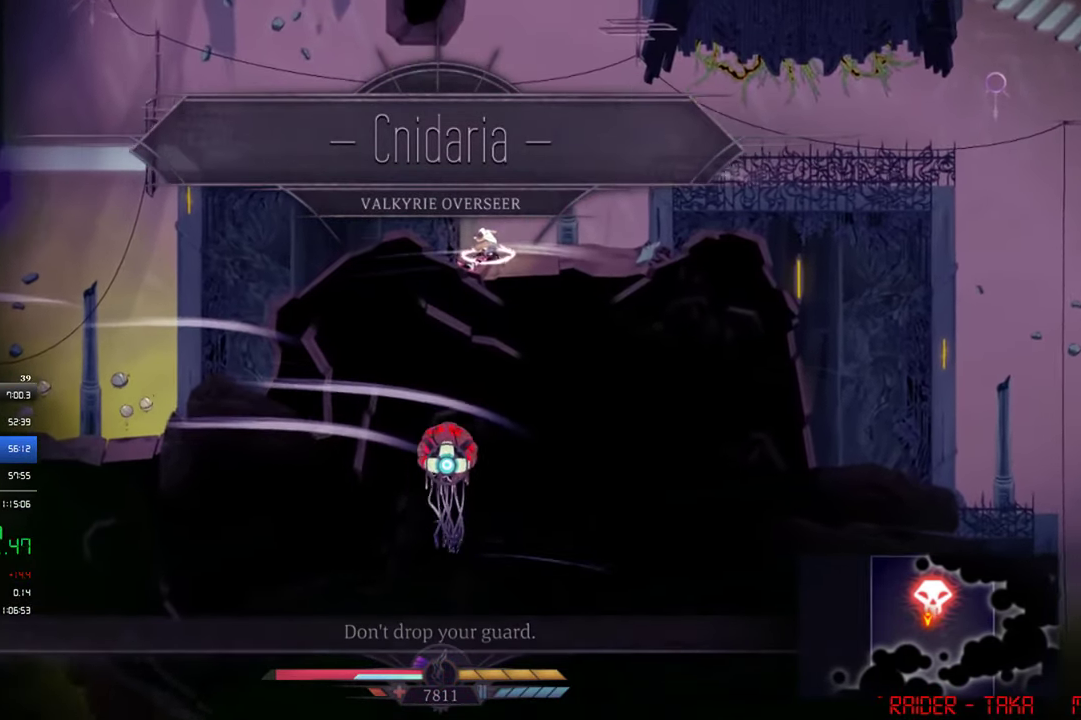
{"buttons": ["DPAD_DOWN"], "left_stick": "center", "events": [[450, "DPAD_DOWN", "down"], [450, "SQUARE", "up"]]}
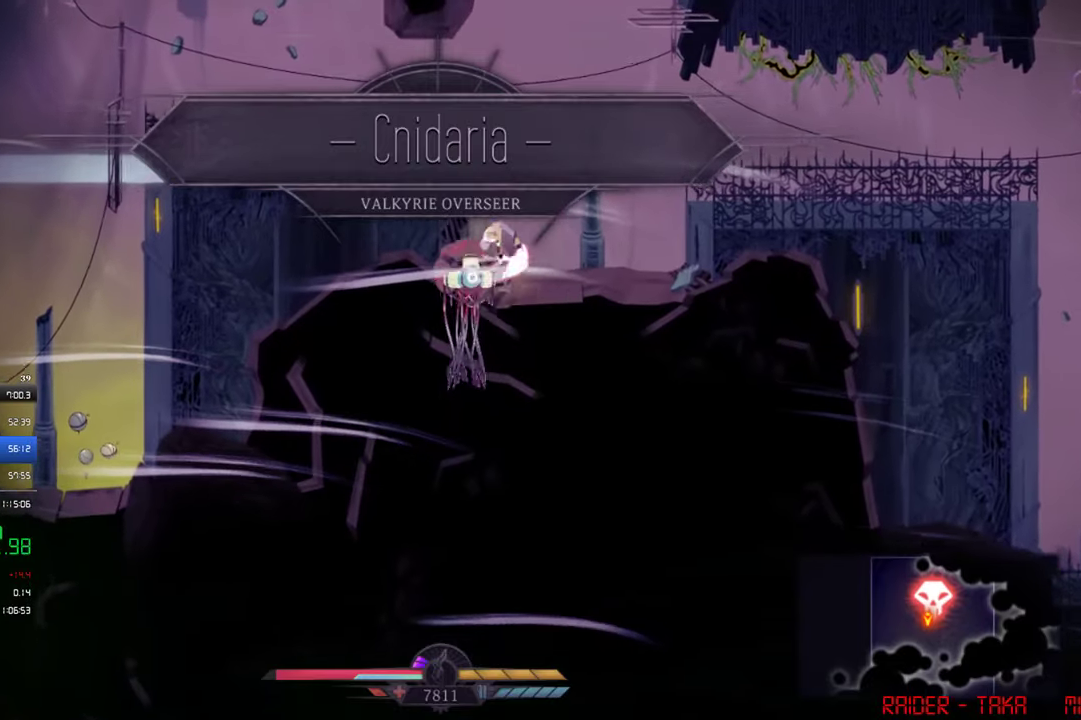
{"buttons": [], "left_stick": "center", "events": [[84, "SQUARE", "down"], [217, "DPAD_DOWN", "up"], [250, "SQUARE", "up"]]}
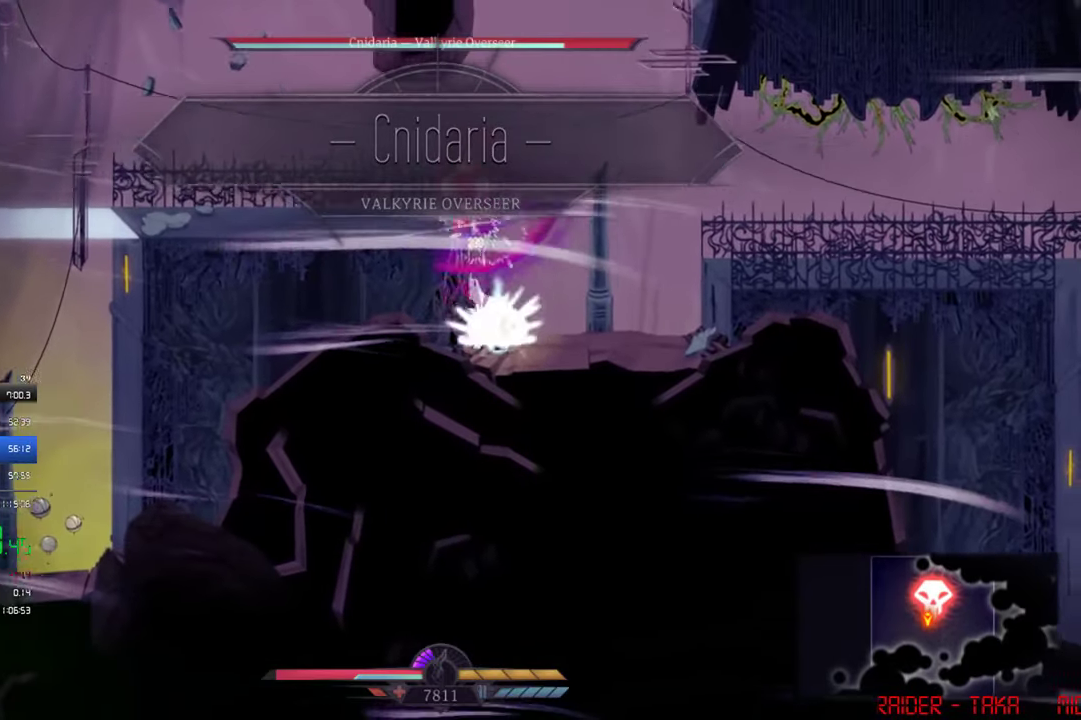
{"buttons": ["SQUARE", "DPAD_UP"], "left_stick": "center", "events": [[484, "DPAD_UP", "down"], [484, "SQUARE", "down"]]}
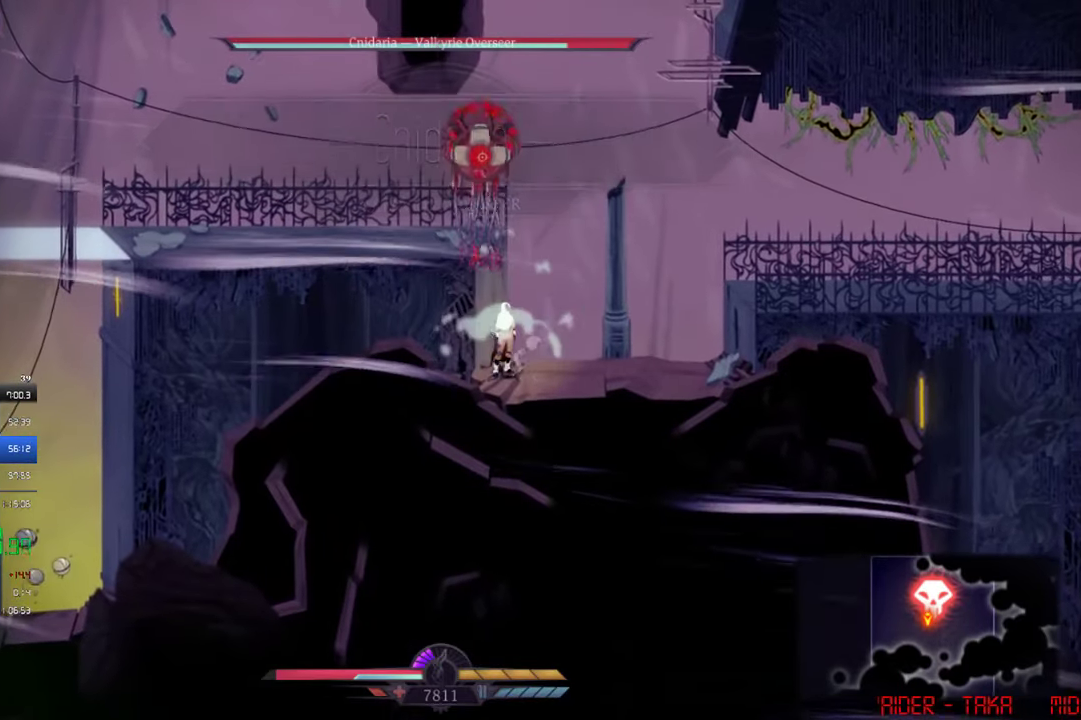
{"buttons": [], "left_stick": "center", "events": [[184, "DPAD_UP", "up"], [250, "SQUARE", "up"]]}
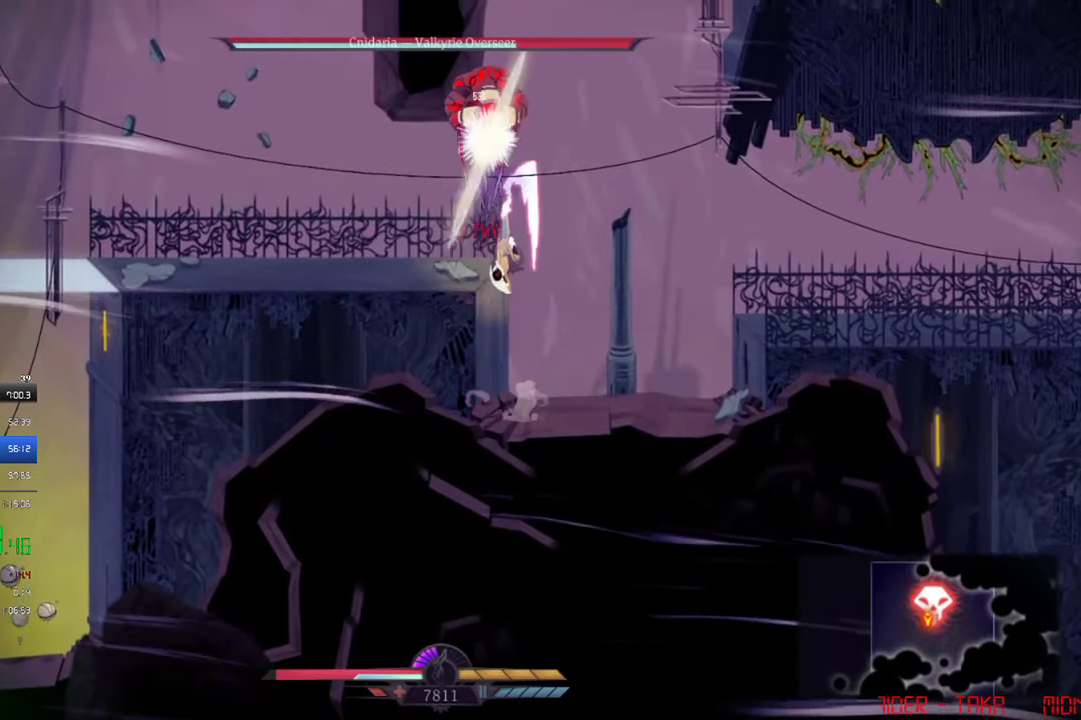
{"buttons": [], "left_stick": "center", "events": [[184, "R1", "down"], [250, "R1", "up"], [317, "SQUARE", "down"], [384, "SQUARE", "up"]]}
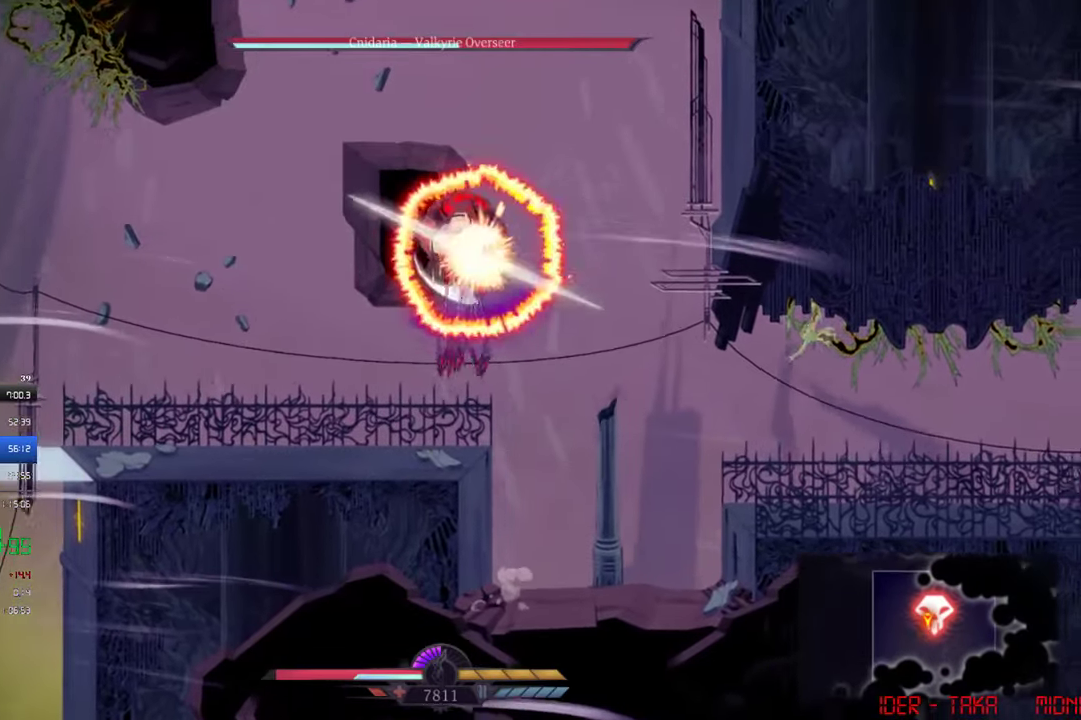
{"buttons": ["SQUARE"], "left_stick": "center", "events": [[250, "SQUARE", "down"], [317, "SQUARE", "up"], [484, "SQUARE", "down"]]}
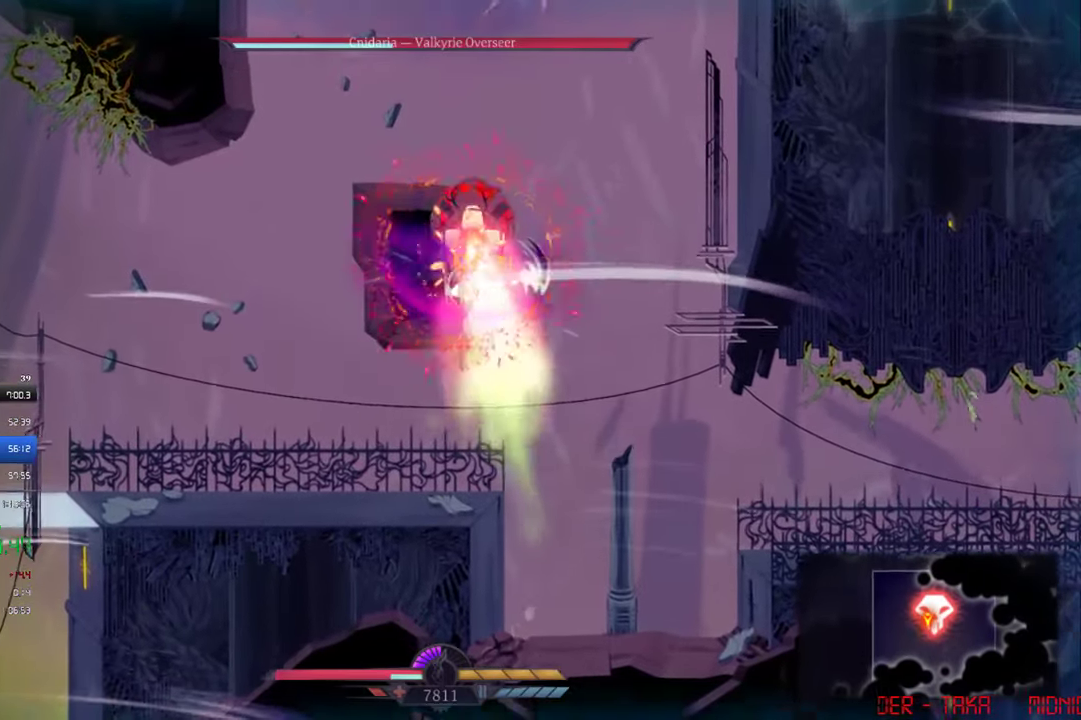
{"buttons": [], "left_stick": "center", "events": [[50, "SQUARE", "up"], [117, "SQUARE", "down"], [184, "SQUARE", "up"], [317, "R1", "down"], [417, "R1", "up"]]}
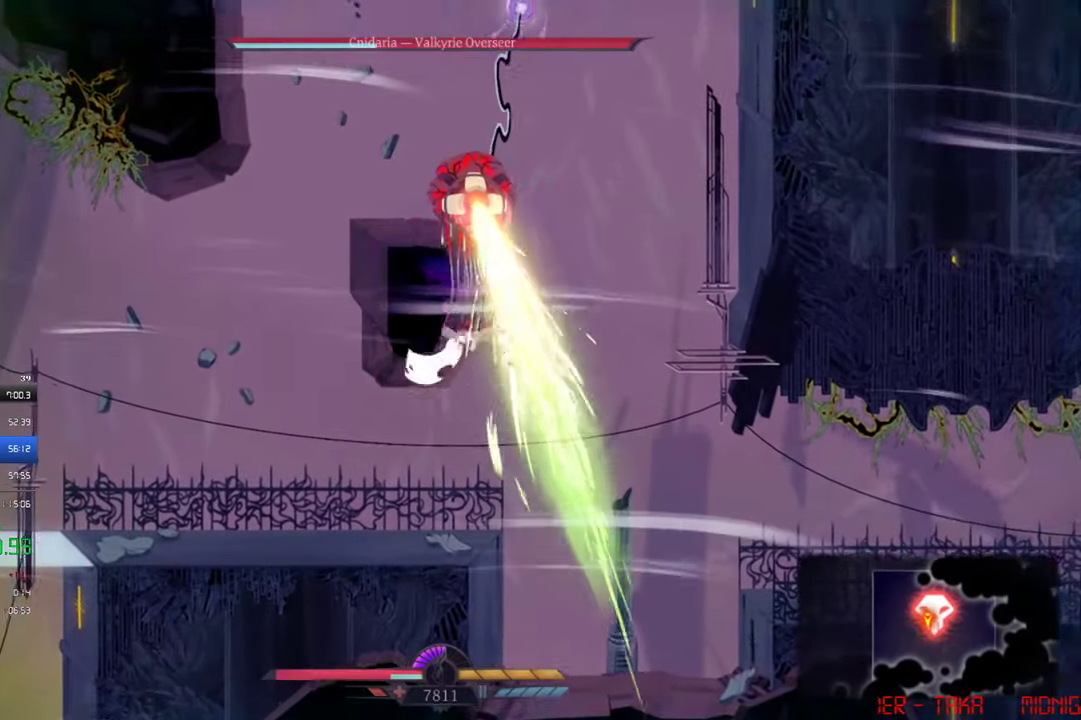
{"buttons": ["CROSS"], "left_stick": "center", "events": [[50, "SQUARE", "down"], [117, "SQUARE", "up"], [184, "SQUARE", "down"], [250, "SQUARE", "up"], [317, "SQUARE", "down"], [384, "SQUARE", "up"], [417, "CROSS", "down"]]}
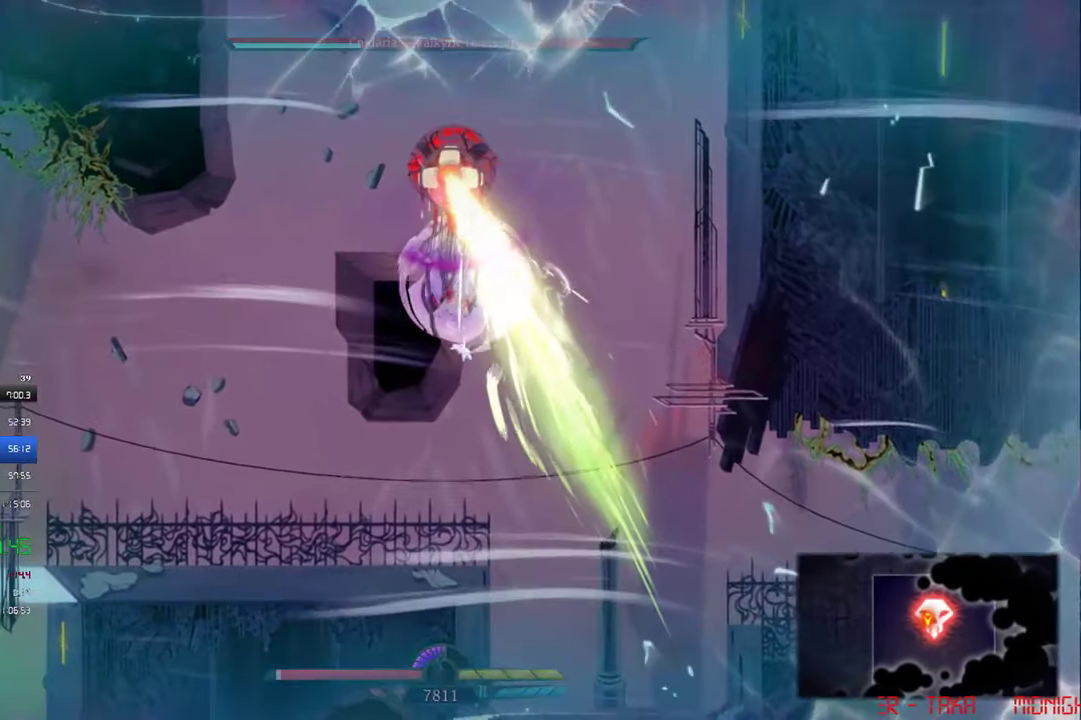
{"buttons": [], "left_stick": "center", "events": [[150, "CROSS", "up"], [184, "DPAD_UP", "down"], [217, "SQUARE", "down"], [284, "SQUARE", "up"], [350, "SQUARE", "down"], [417, "SQUARE", "up"], [450, "DPAD_UP", "up"]]}
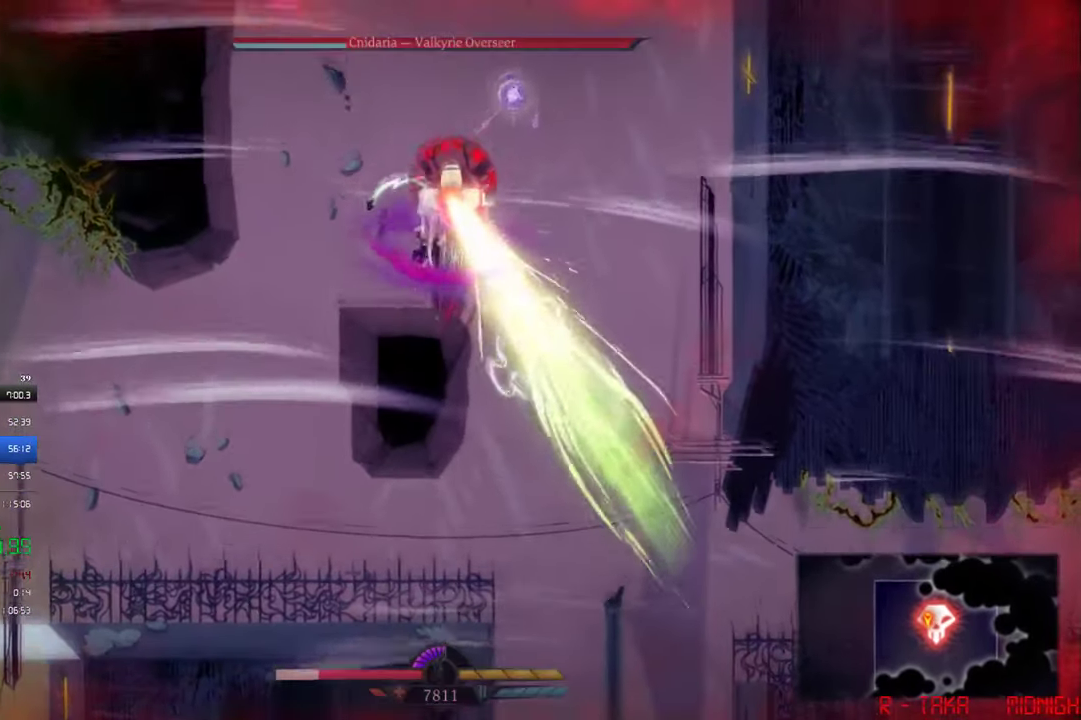
{"buttons": [], "left_stick": "center", "events": [[17, "CROSS", "down"], [150, "SQUARE", "down"], [184, "CROSS", "up"], [217, "SQUARE", "up"], [284, "SQUARE", "down"], [450, "SQUARE", "up"]]}